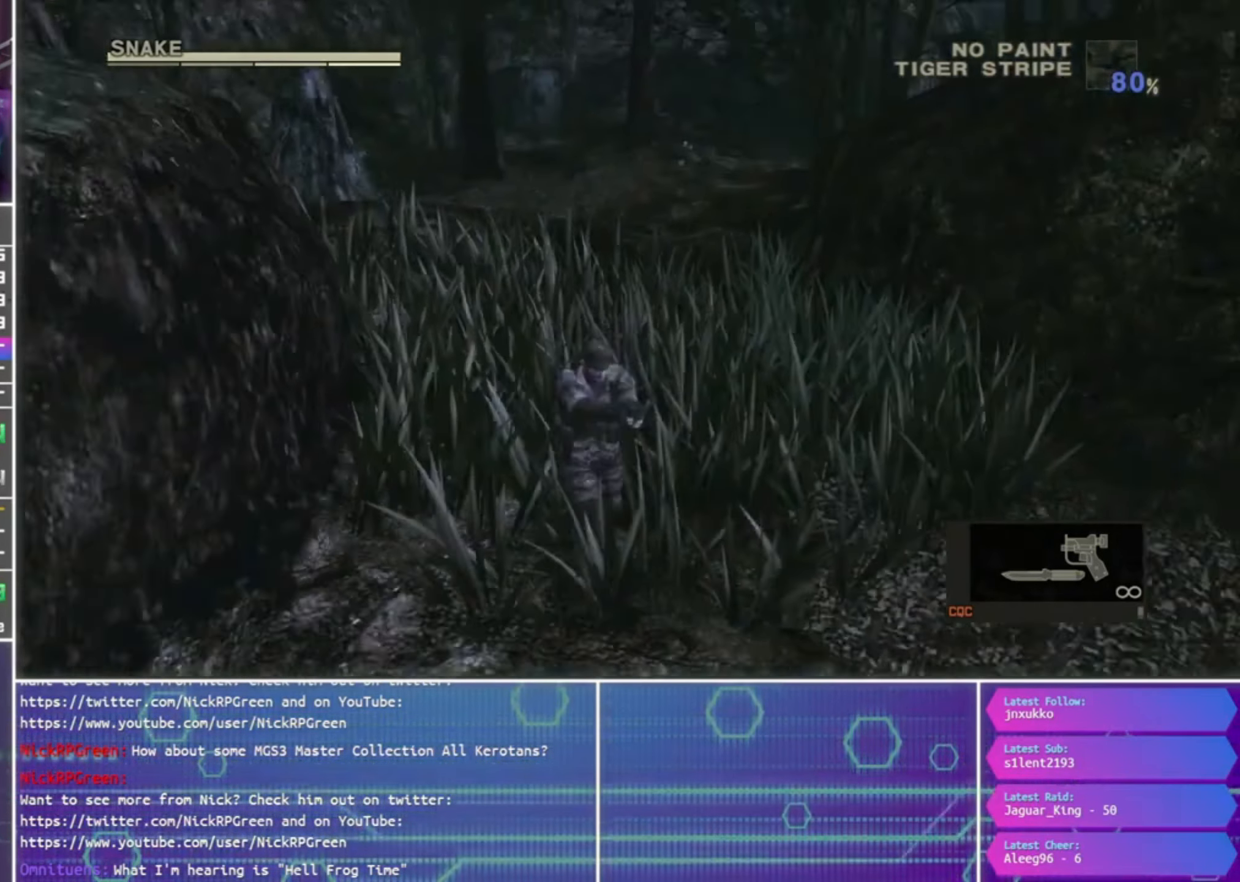
Gameplay with a controller (PlayStation layout); each line is a JSON object with the inputs held at the frame after it. "events" lists button and stick changes between this image and that frame as [ms after this image, input, new state], when the widget could be followed in between.
{"buttons": ["SQUARE"], "left_stick": "left", "right_stick": "center", "events": [[434, "left_stick", "left"]]}
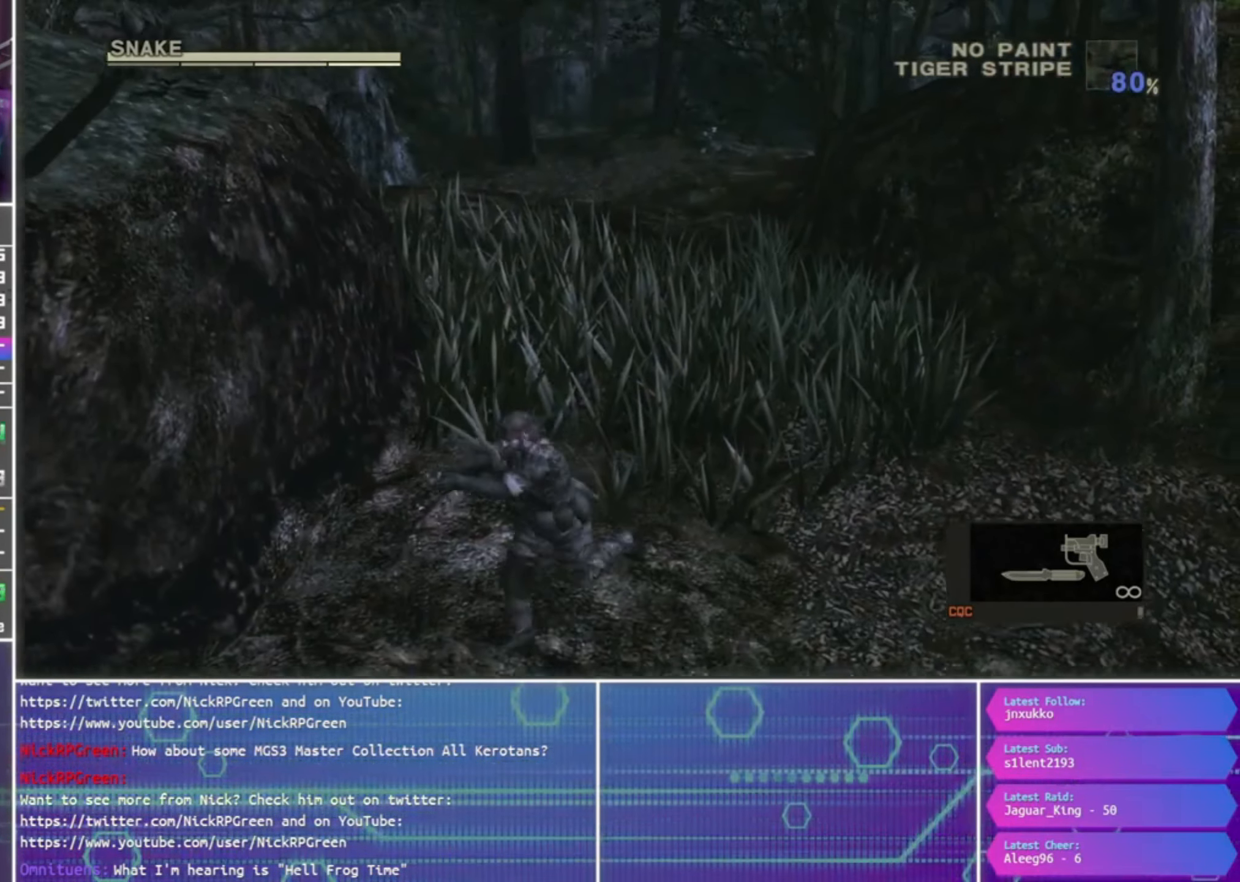
{"buttons": ["SQUARE", "R1"], "left_stick": "up-right", "right_stick": "center", "events": [[34, "left_stick", "up-right"], [200, "R1", "down"], [200, "left_stick", "center"], [400, "left_stick", "up-right"]]}
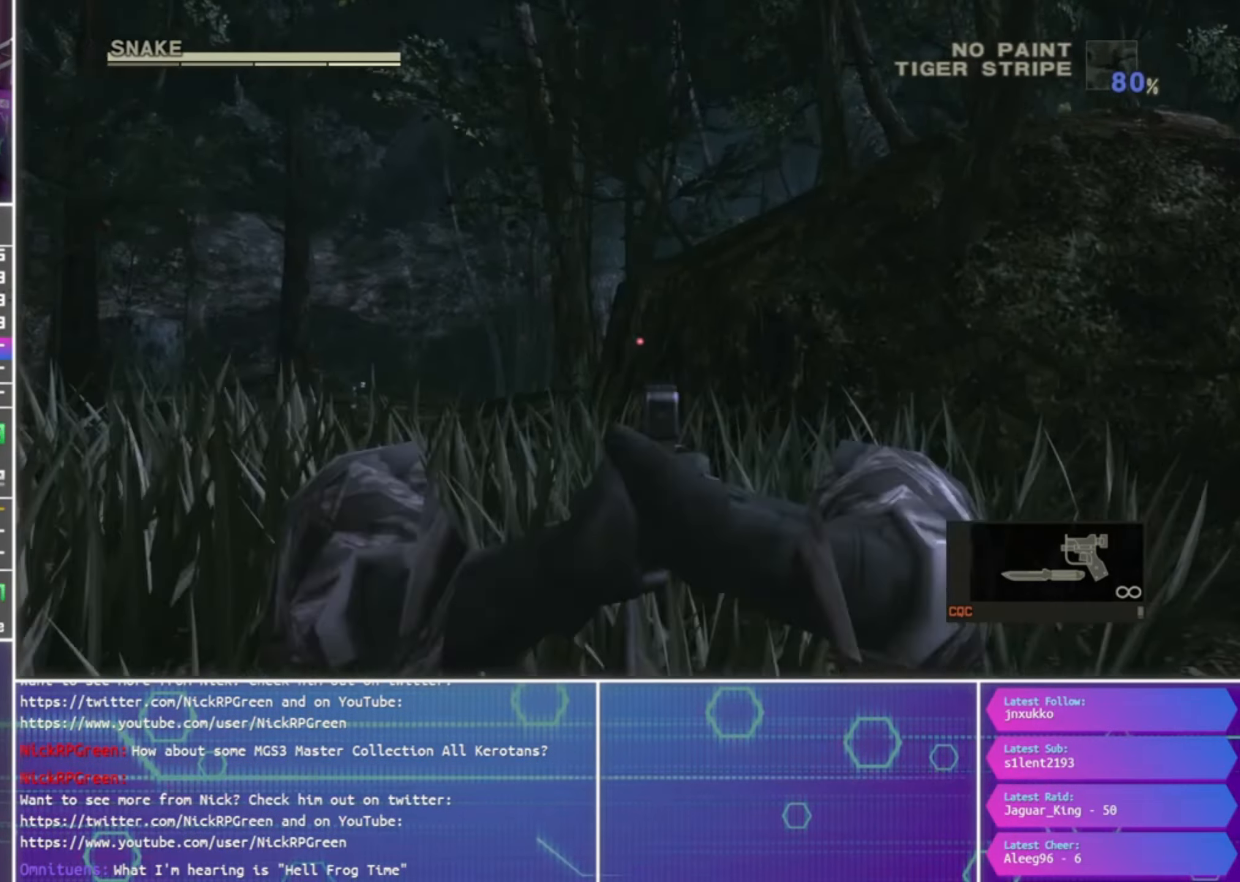
{"buttons": ["SQUARE", "L2", "R1", "R2"], "left_stick": "right", "right_stick": "center", "events": [[400, "left_stick", "center"], [433, "L2", "down"], [466, "R2", "down"], [500, "left_stick", "right"]]}
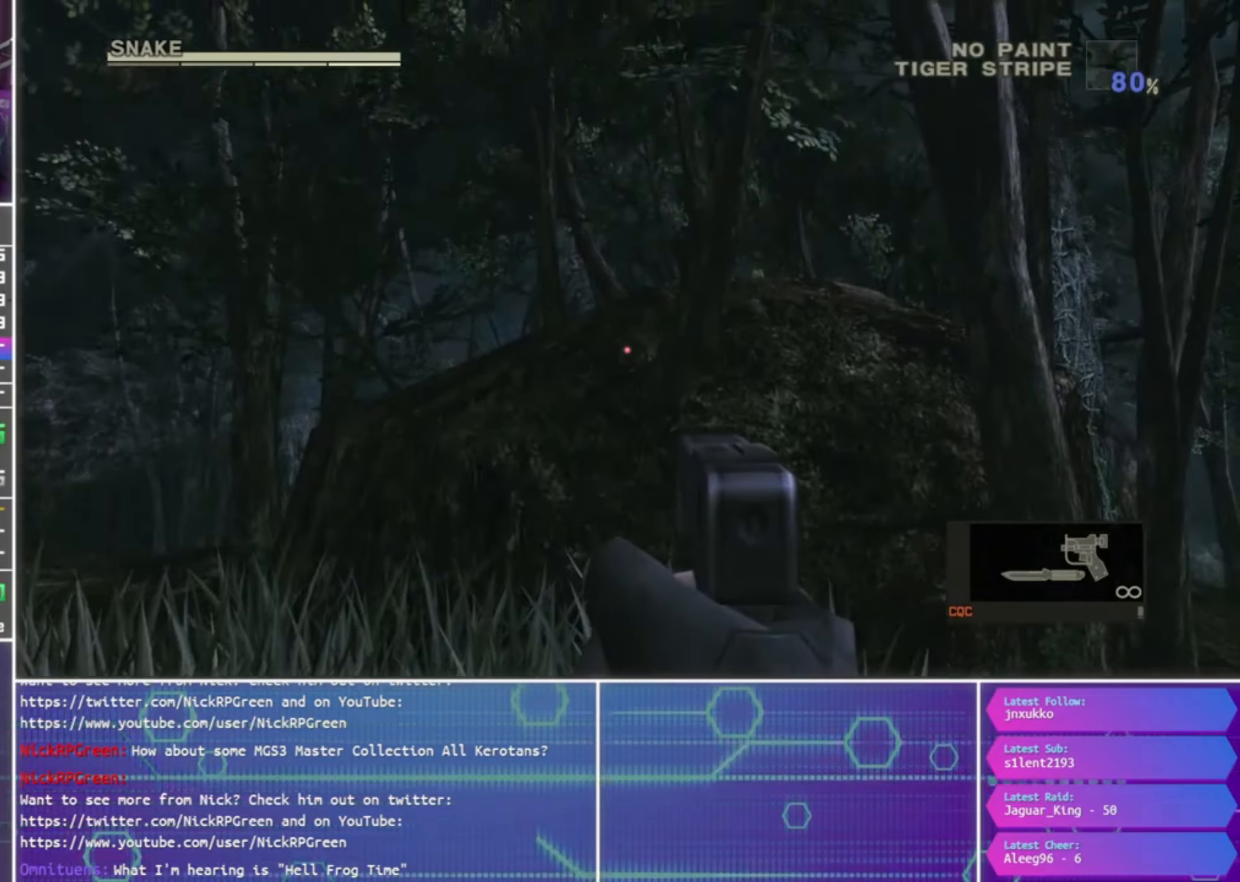
{"buttons": ["SQUARE", "L2", "R1", "R2"], "left_stick": "center", "right_stick": "center", "events": [[133, "left_stick", "up-right"], [366, "left_stick", "up-left"], [500, "left_stick", "center"]]}
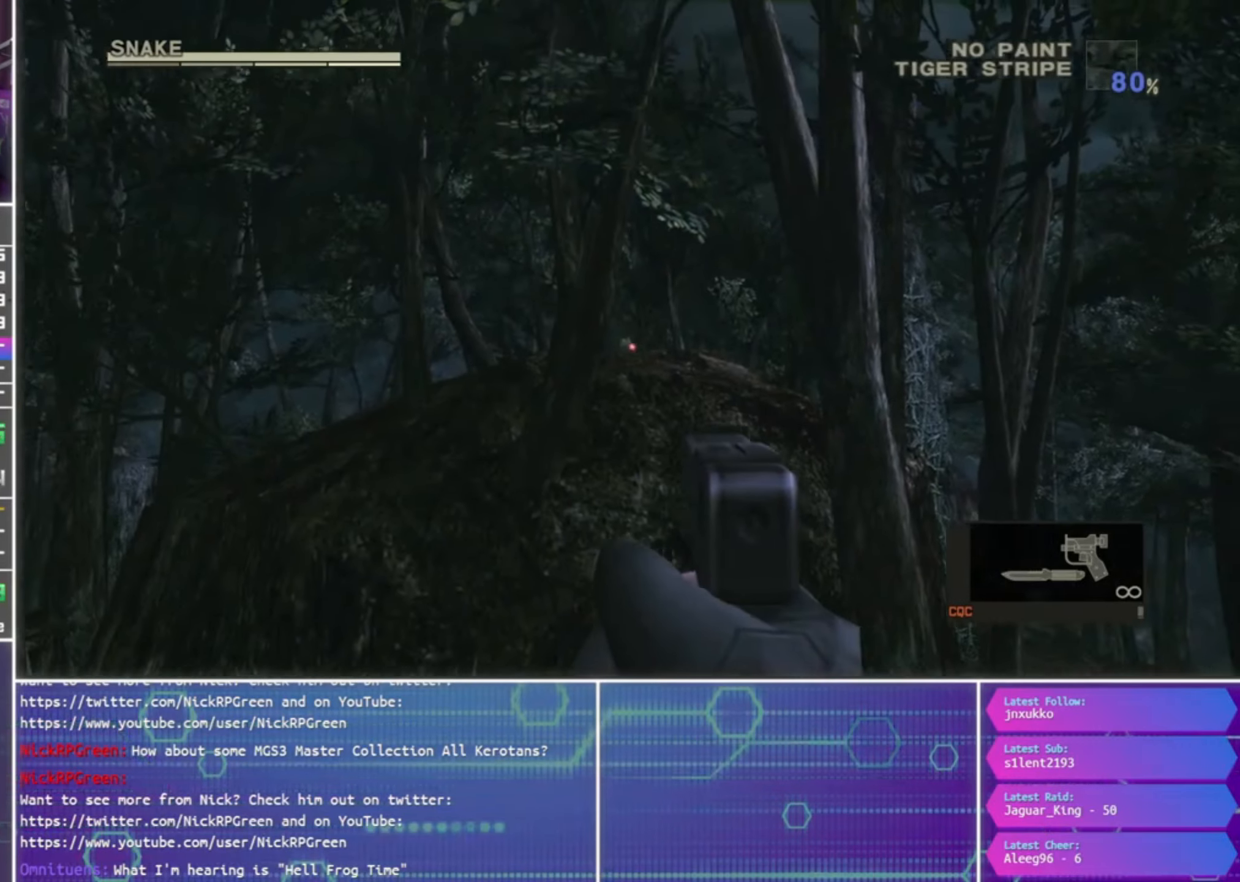
{"buttons": ["SQUARE", "L2", "R1", "R2"], "left_stick": "center", "right_stick": "center", "events": []}
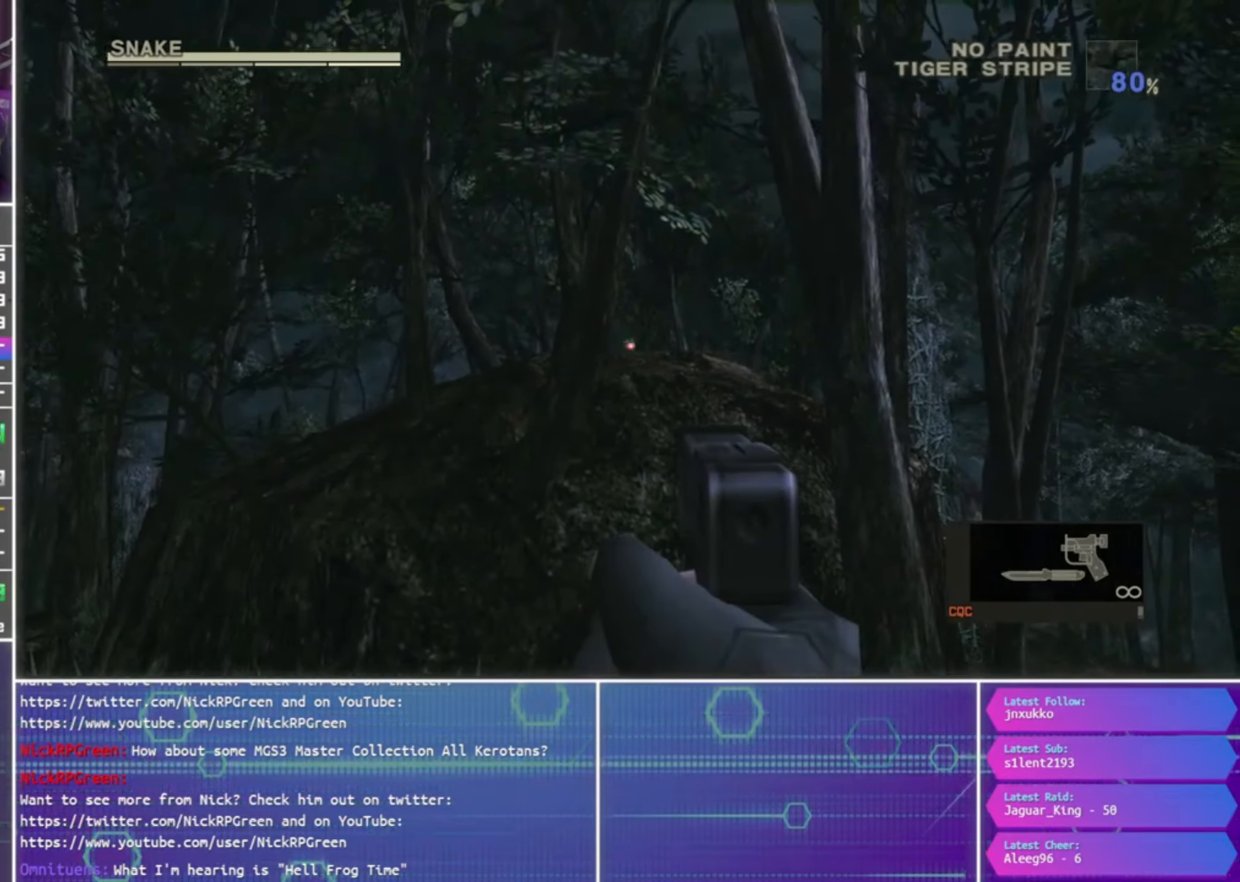
{"buttons": [], "left_stick": "up", "right_stick": "center", "events": [[33, "SQUARE", "up"], [266, "L2", "up"], [266, "R1", "up"], [266, "R2", "up"], [433, "left_stick", "up"]]}
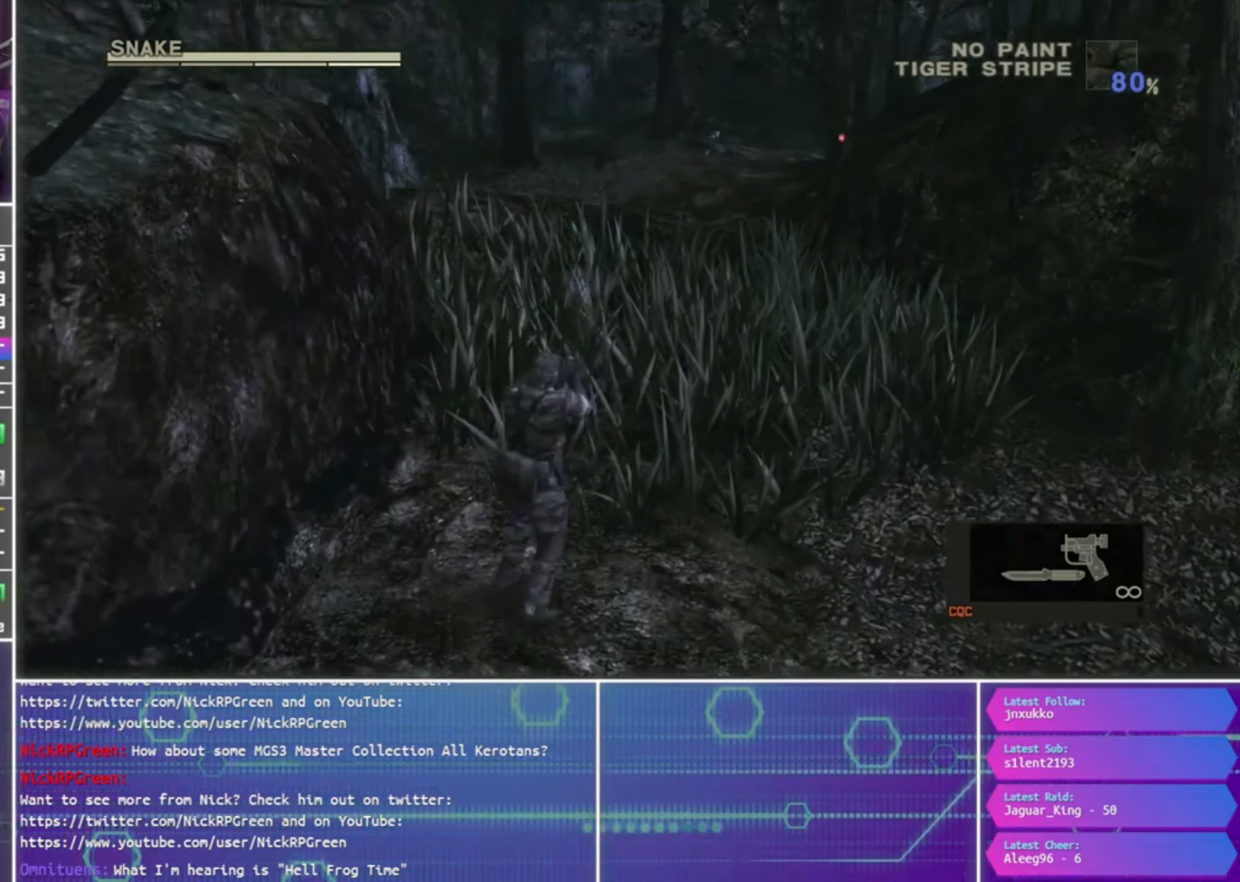
{"buttons": [], "left_stick": "up", "right_stick": "center", "events": []}
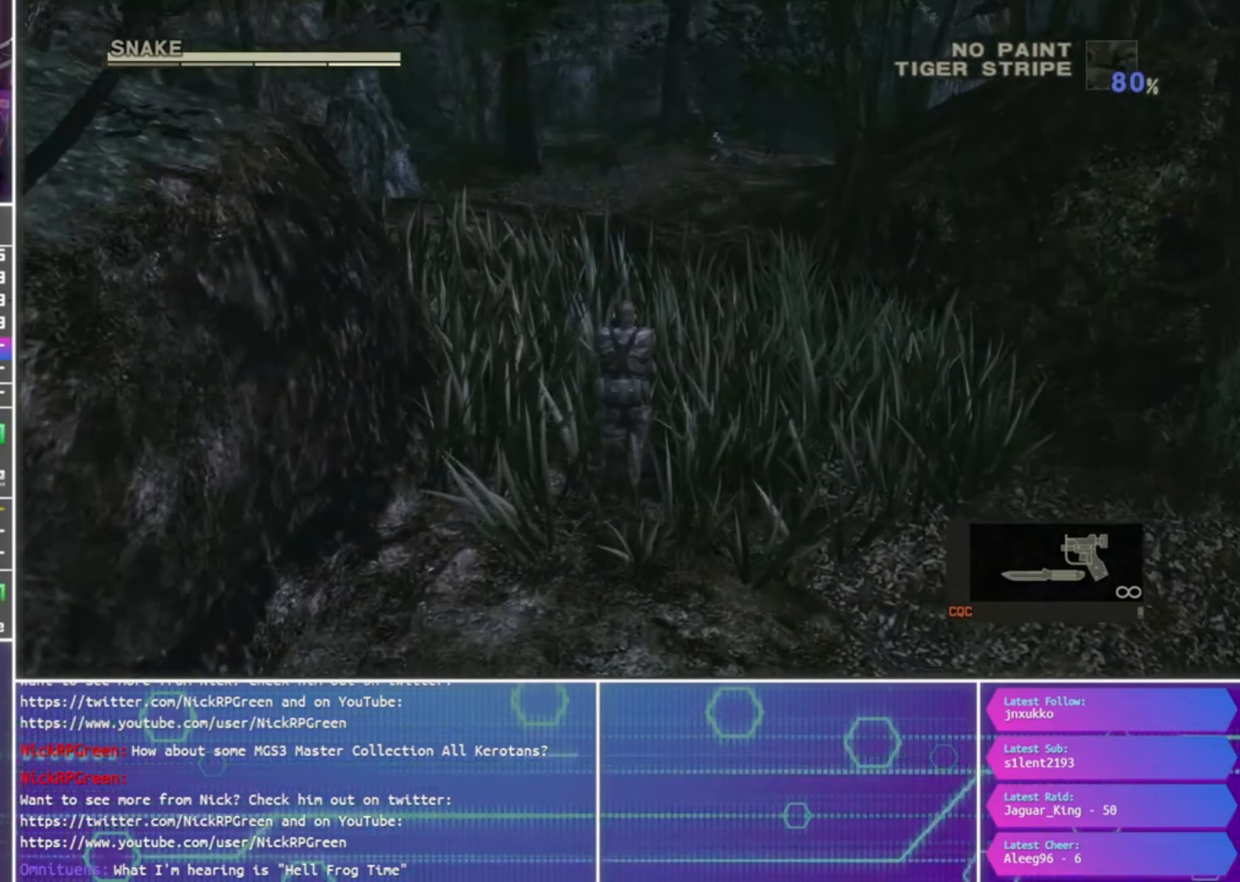
{"buttons": [], "left_stick": "up", "right_stick": "center", "events": []}
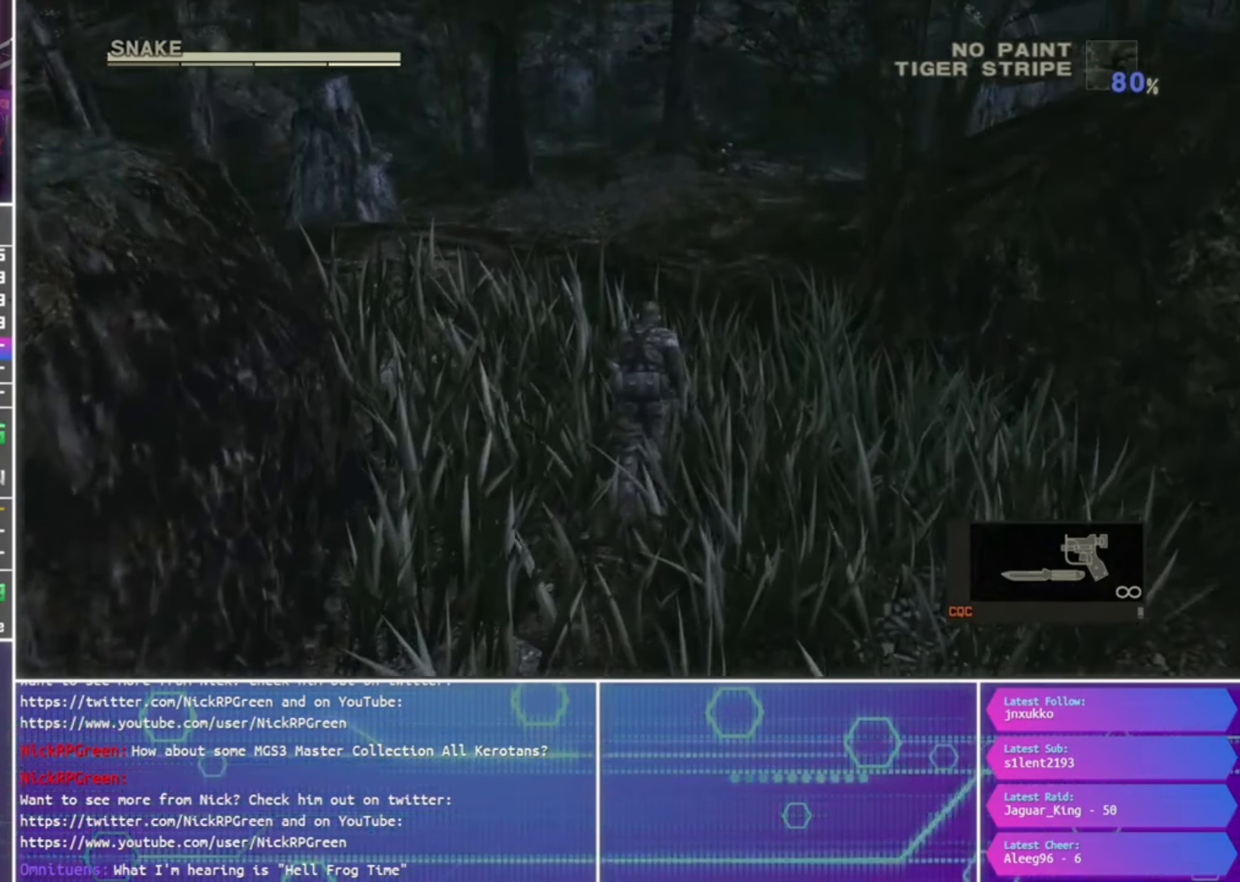
{"buttons": [], "left_stick": "up", "right_stick": "center", "events": []}
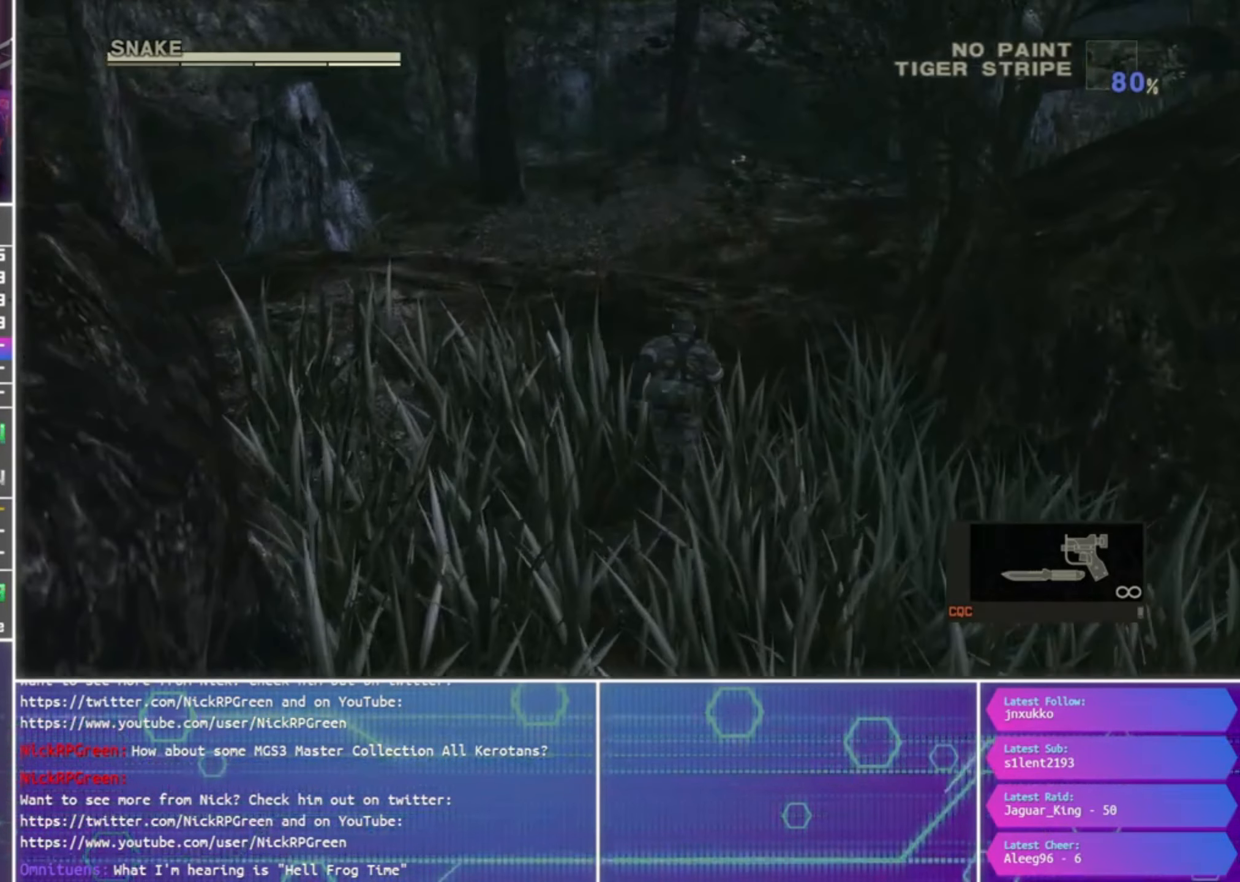
{"buttons": [], "left_stick": "up", "right_stick": "center", "events": []}
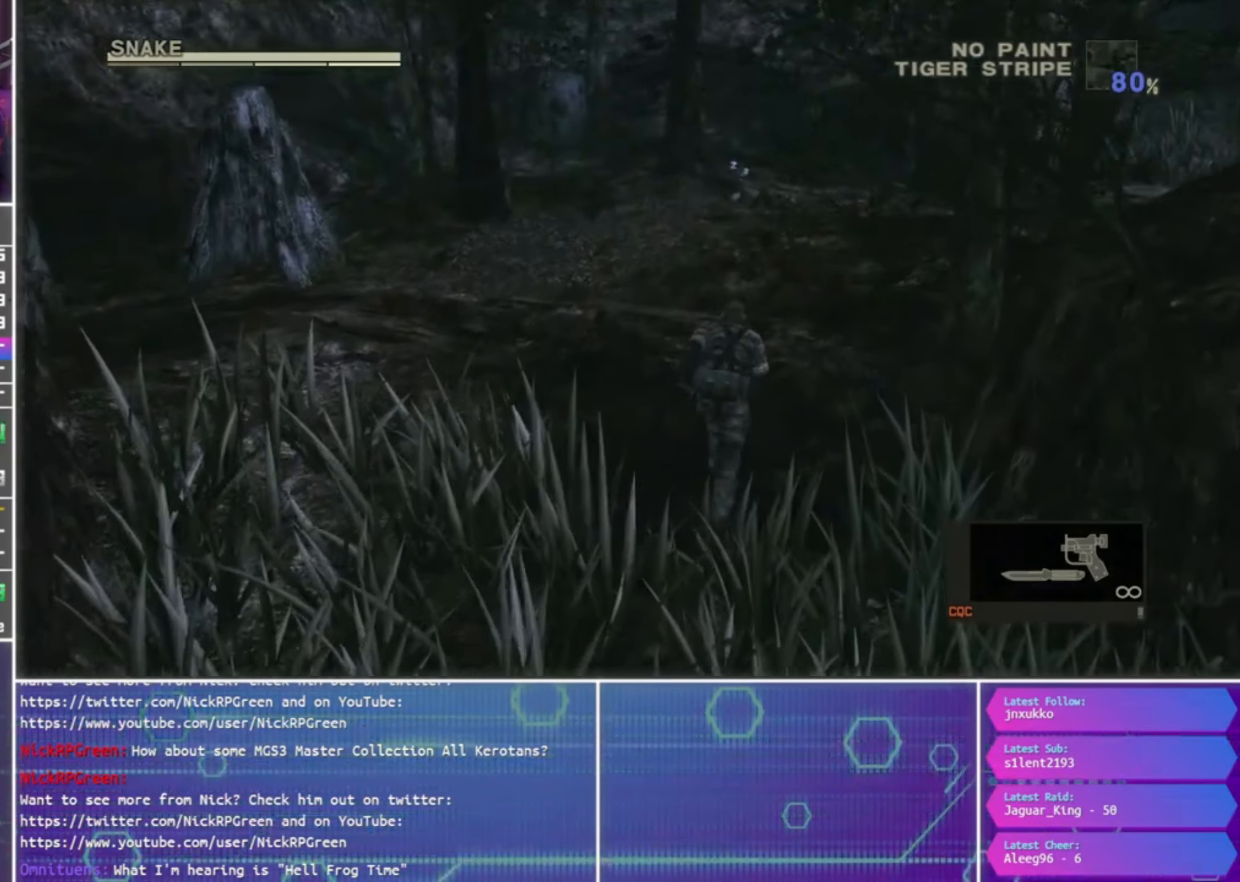
{"buttons": [], "left_stick": "up", "right_stick": "center", "events": []}
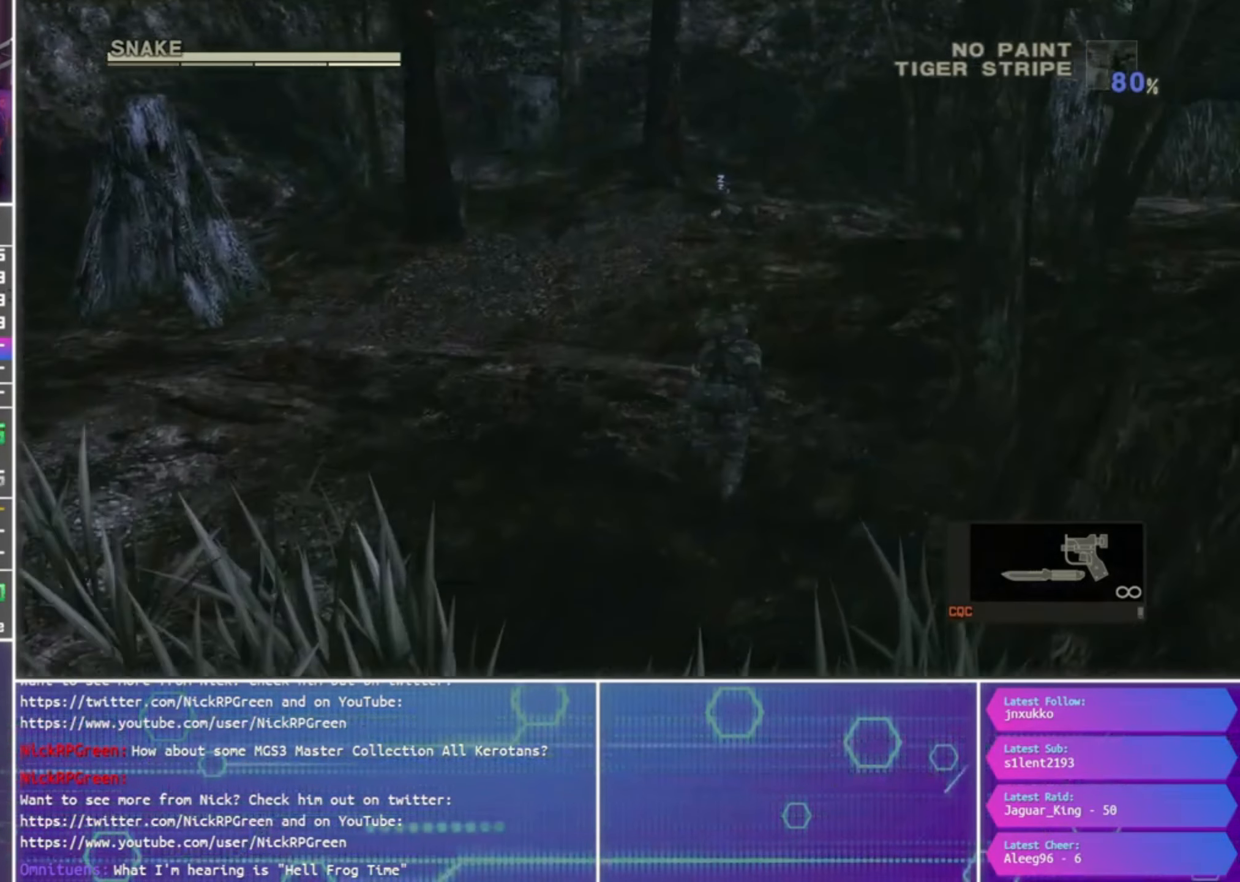
{"buttons": [], "left_stick": "up-right", "right_stick": "center", "events": [[233, "left_stick", "up-right"]]}
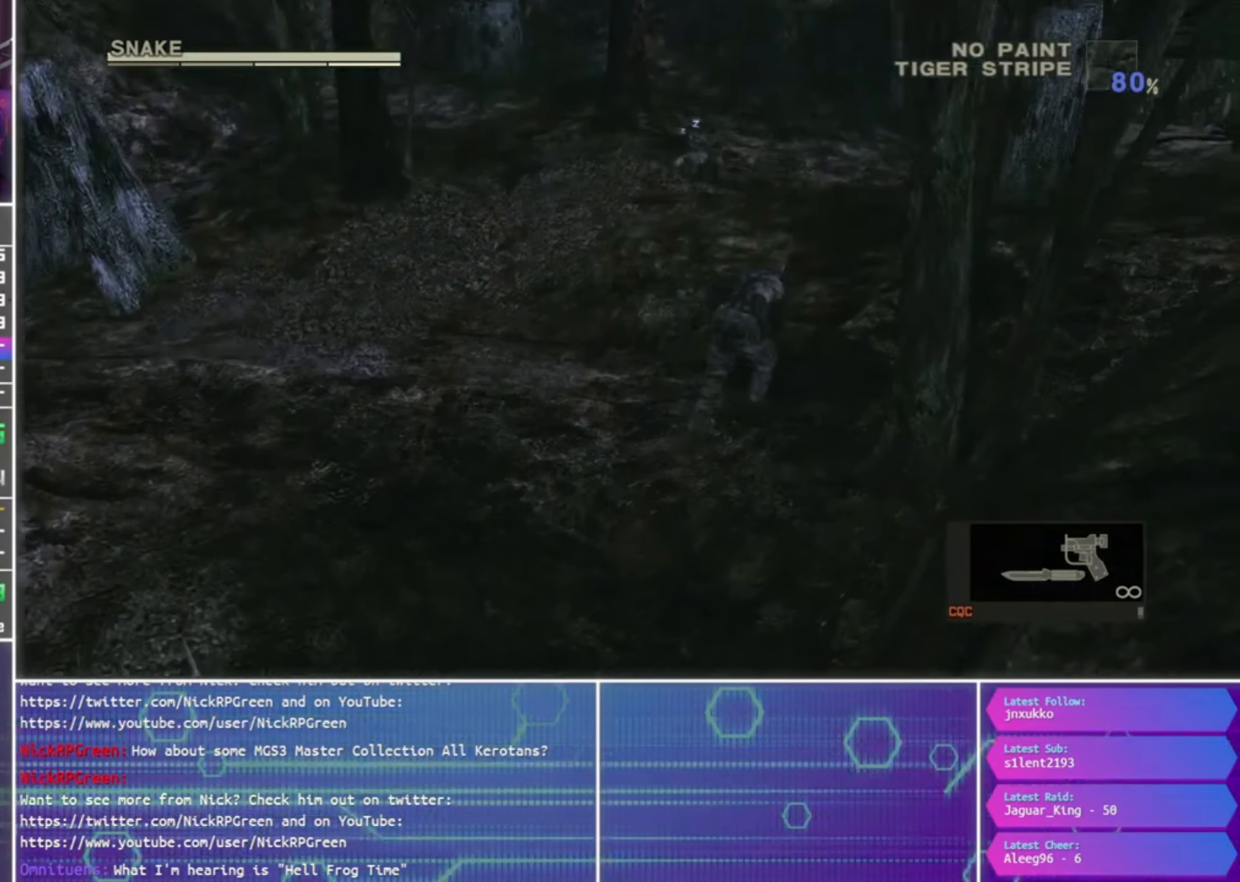
{"buttons": ["CROSS"], "left_stick": "up-right", "right_stick": "center", "events": [[300, "CROSS", "down"], [400, "CROSS", "up"], [500, "CROSS", "down"]]}
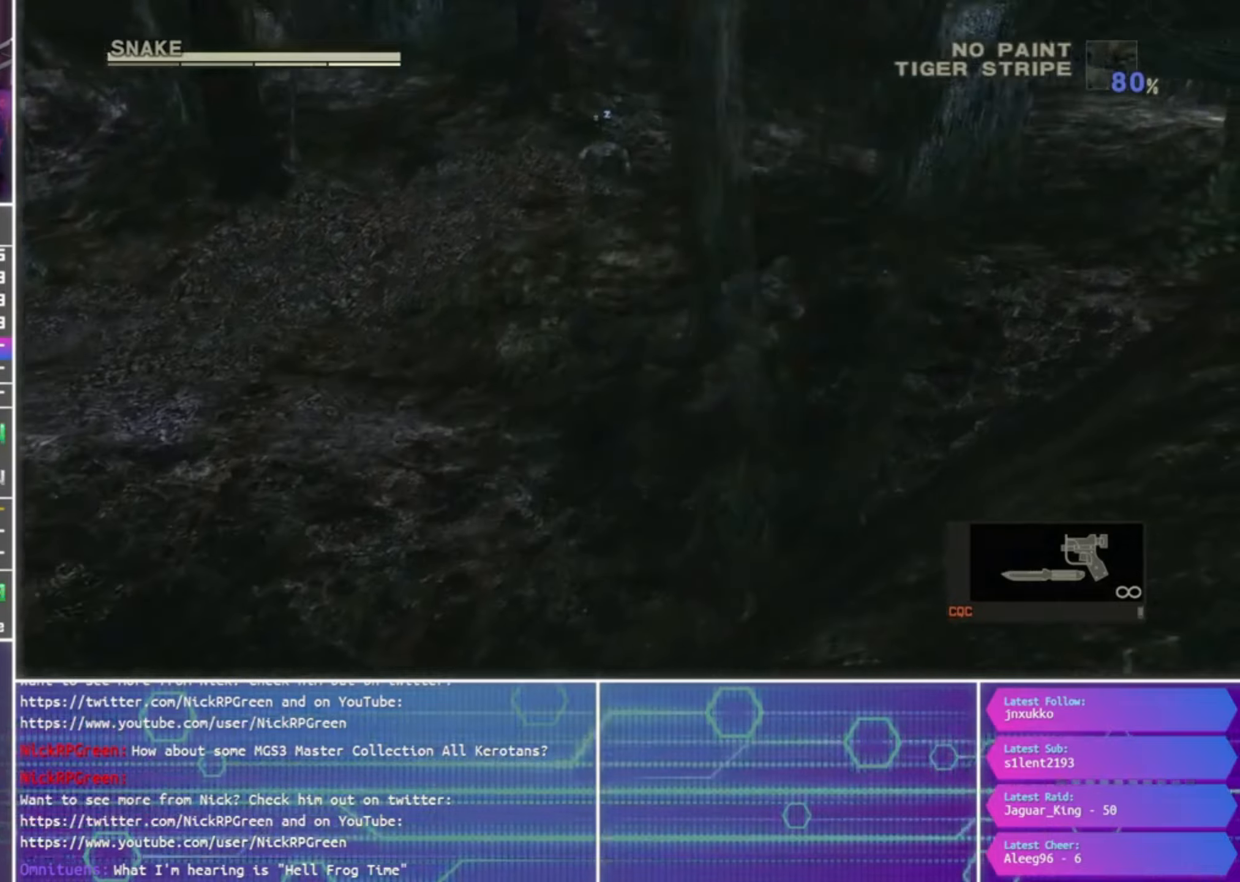
{"buttons": [], "left_stick": "up-right", "right_stick": "center", "events": [[67, "CROSS", "up"]]}
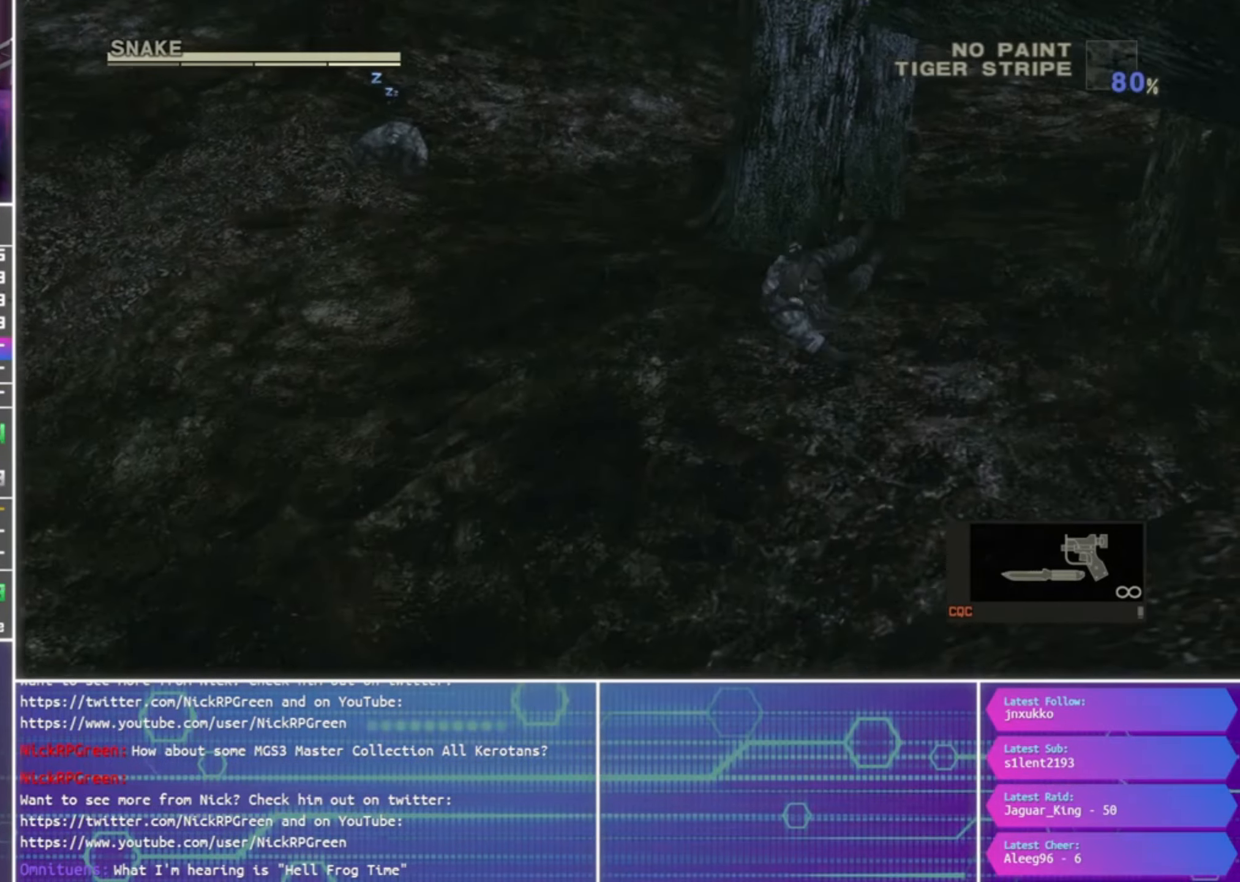
{"buttons": [], "left_stick": "up-right", "right_stick": "center", "events": []}
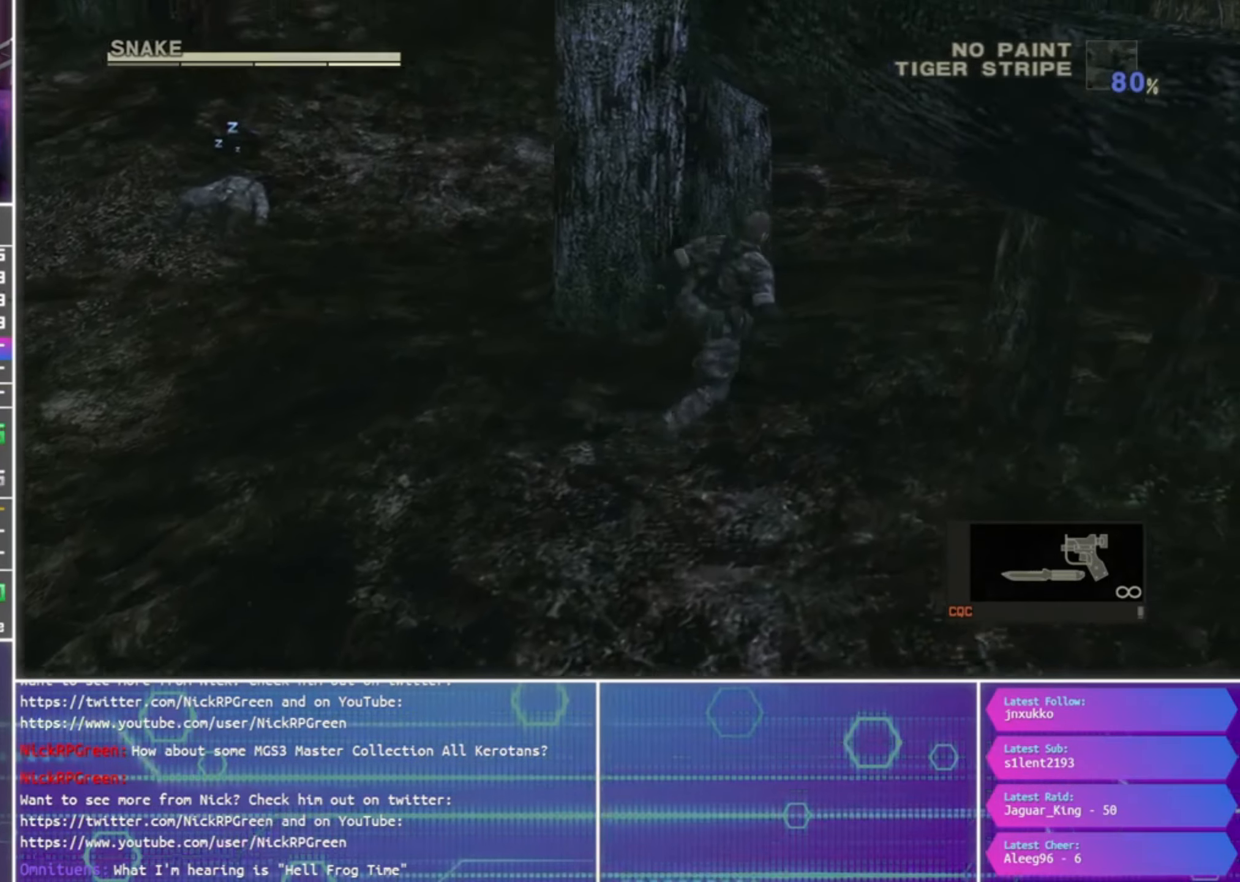
{"buttons": [], "left_stick": "up-right", "right_stick": "center", "events": []}
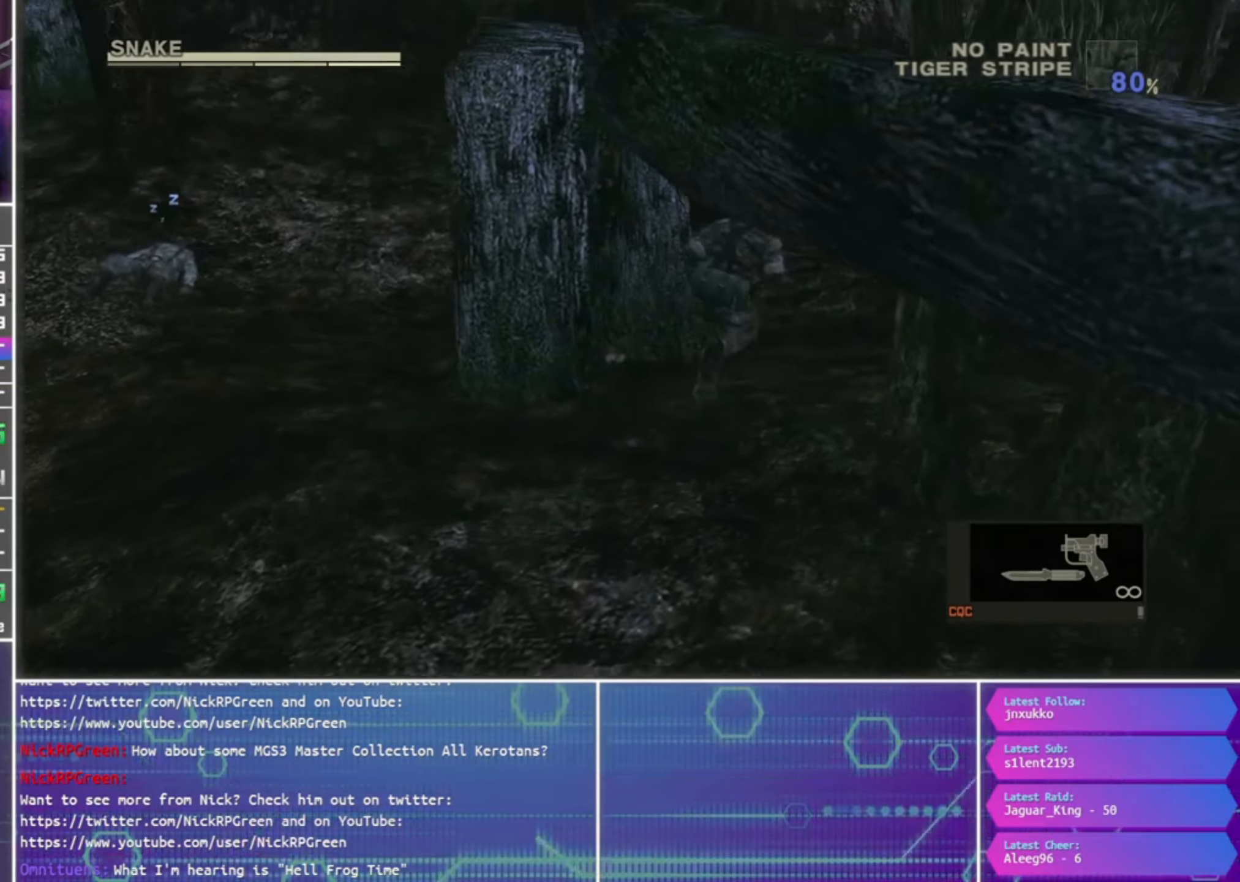
{"buttons": [], "left_stick": "up-right", "right_stick": "center", "events": []}
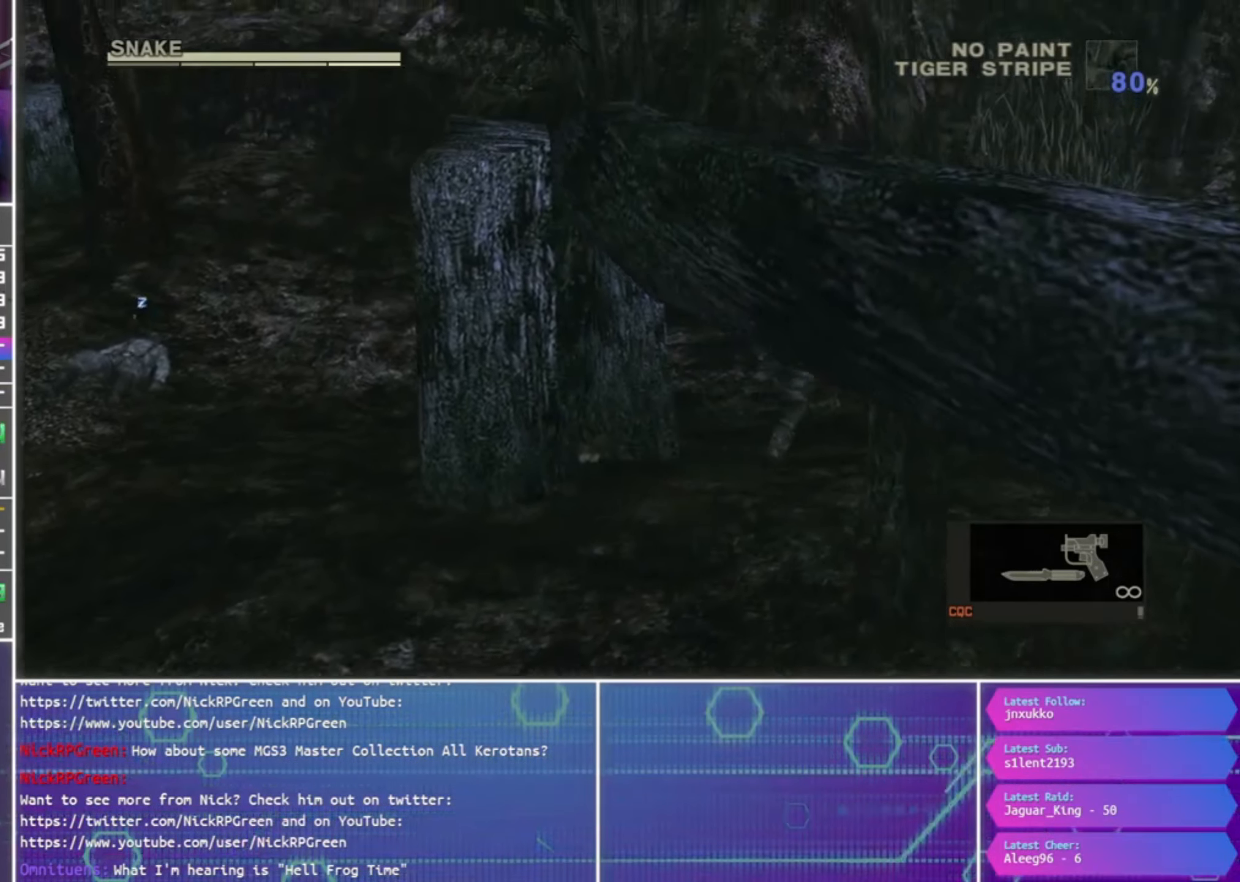
{"buttons": [], "left_stick": "up-right", "right_stick": "center", "events": []}
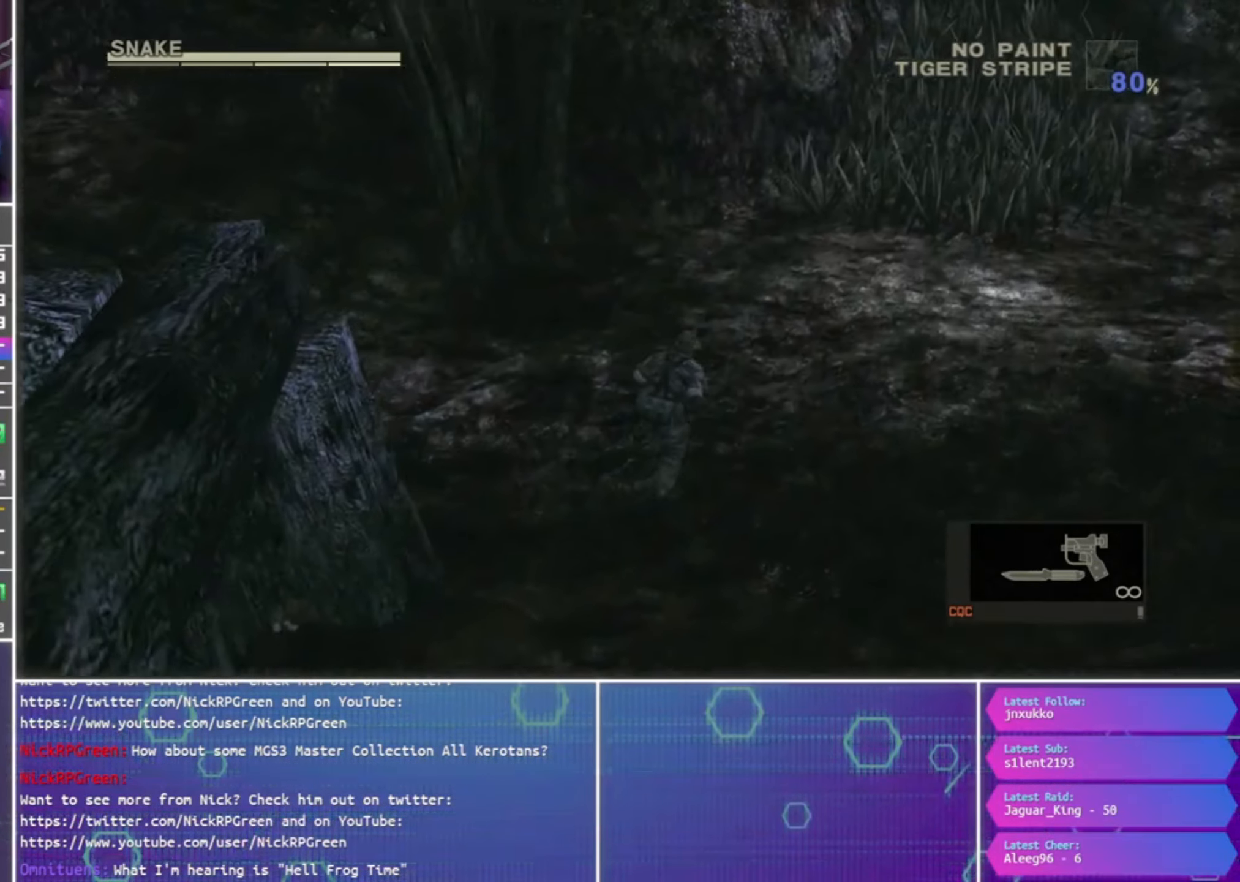
{"buttons": [], "left_stick": "up-right", "right_stick": "center", "events": []}
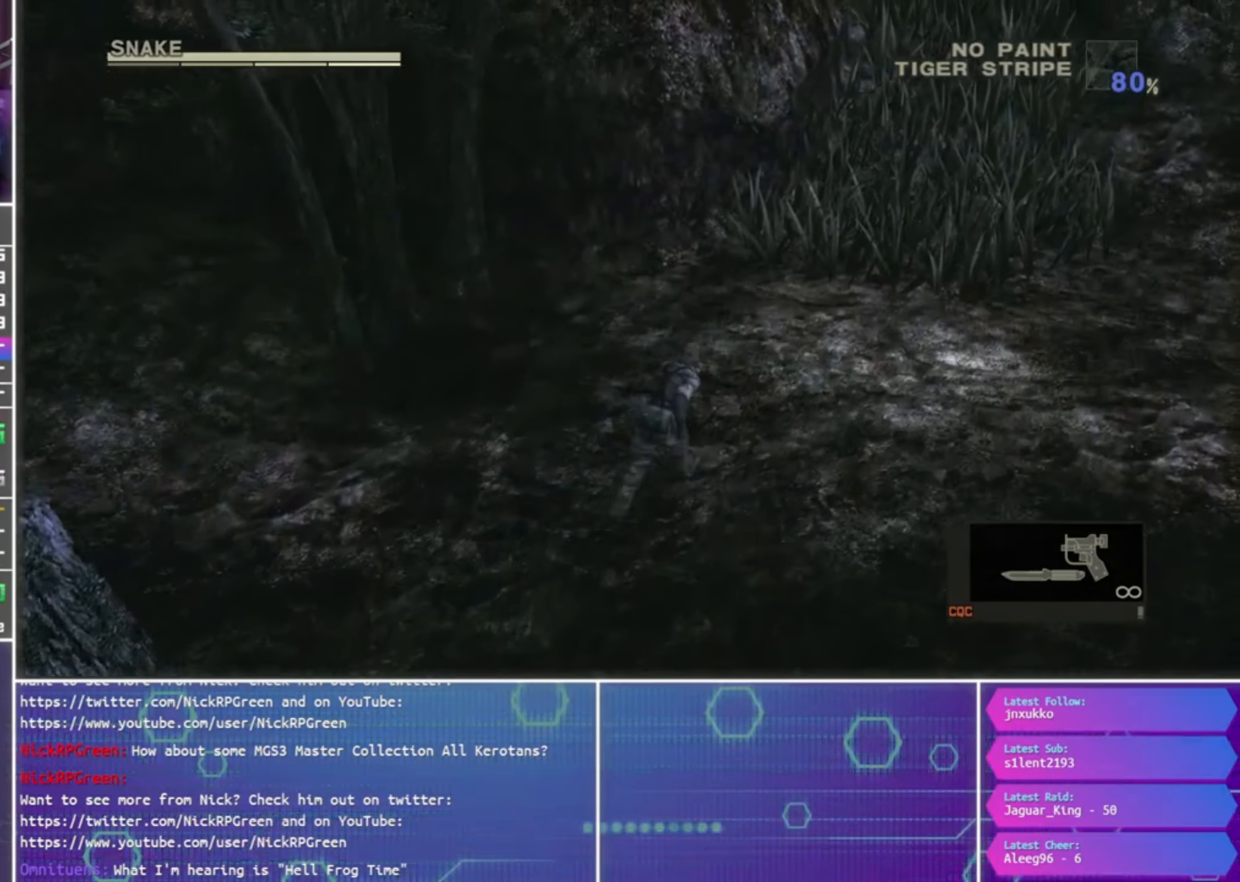
{"buttons": [], "left_stick": "up-right", "right_stick": "center", "events": []}
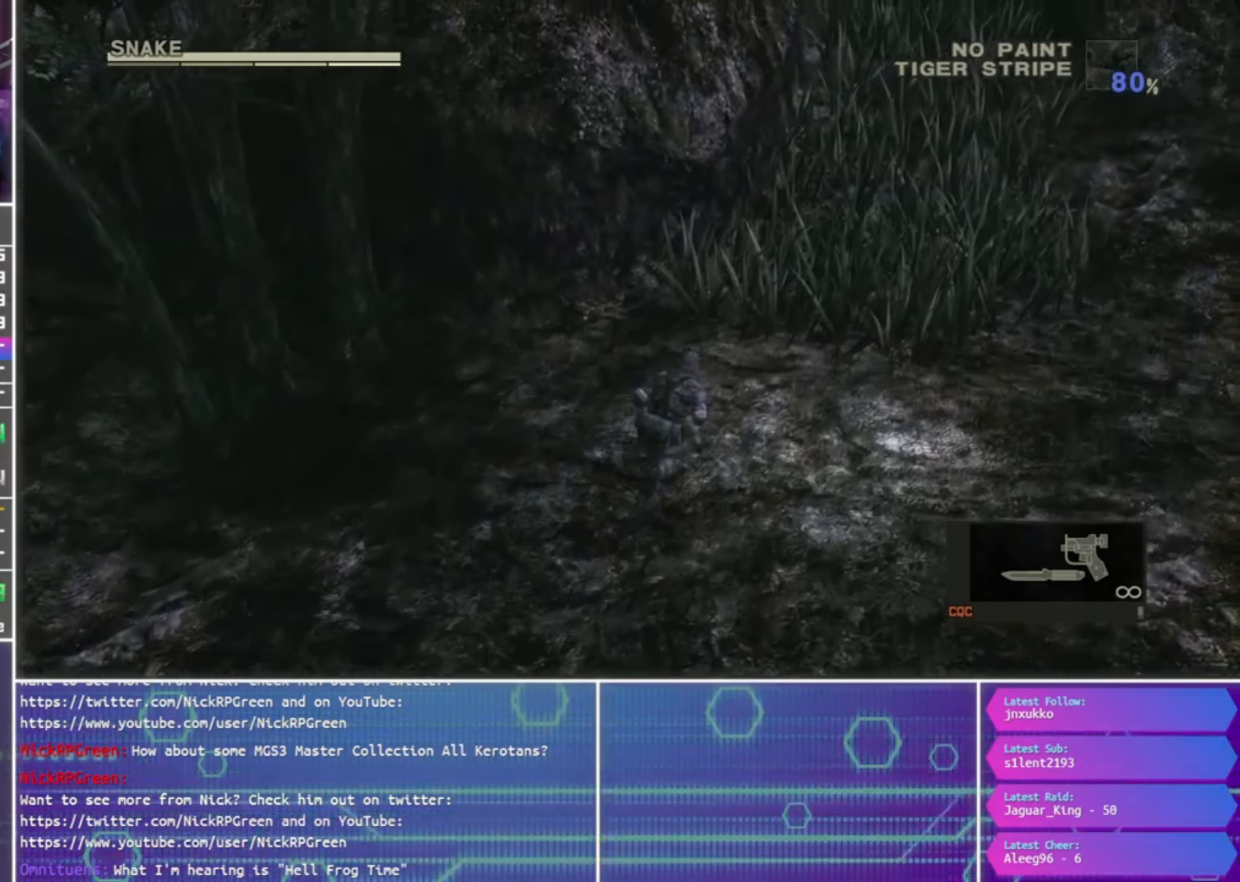
{"buttons": [], "left_stick": "up-right", "right_stick": "center", "events": []}
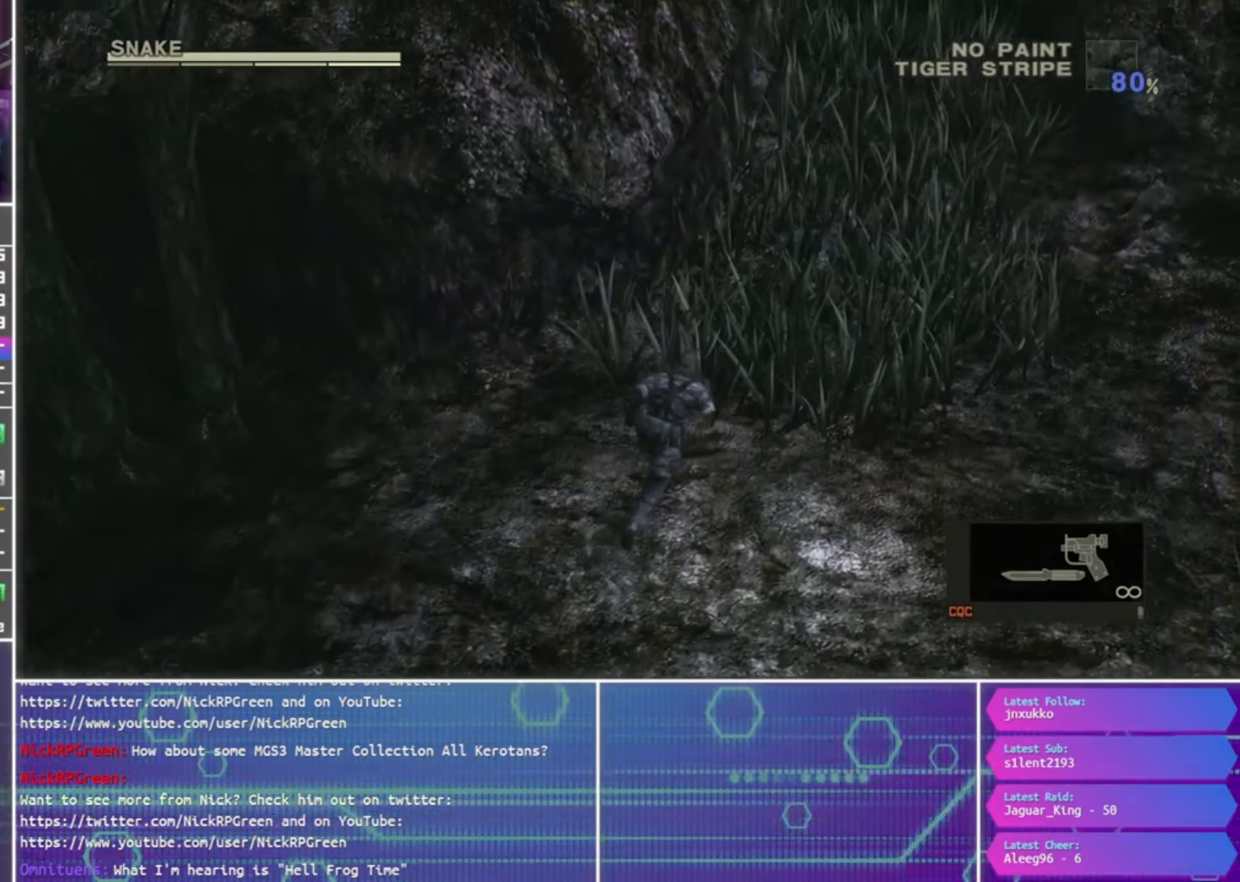
{"buttons": [], "left_stick": "up-right", "right_stick": "center", "events": []}
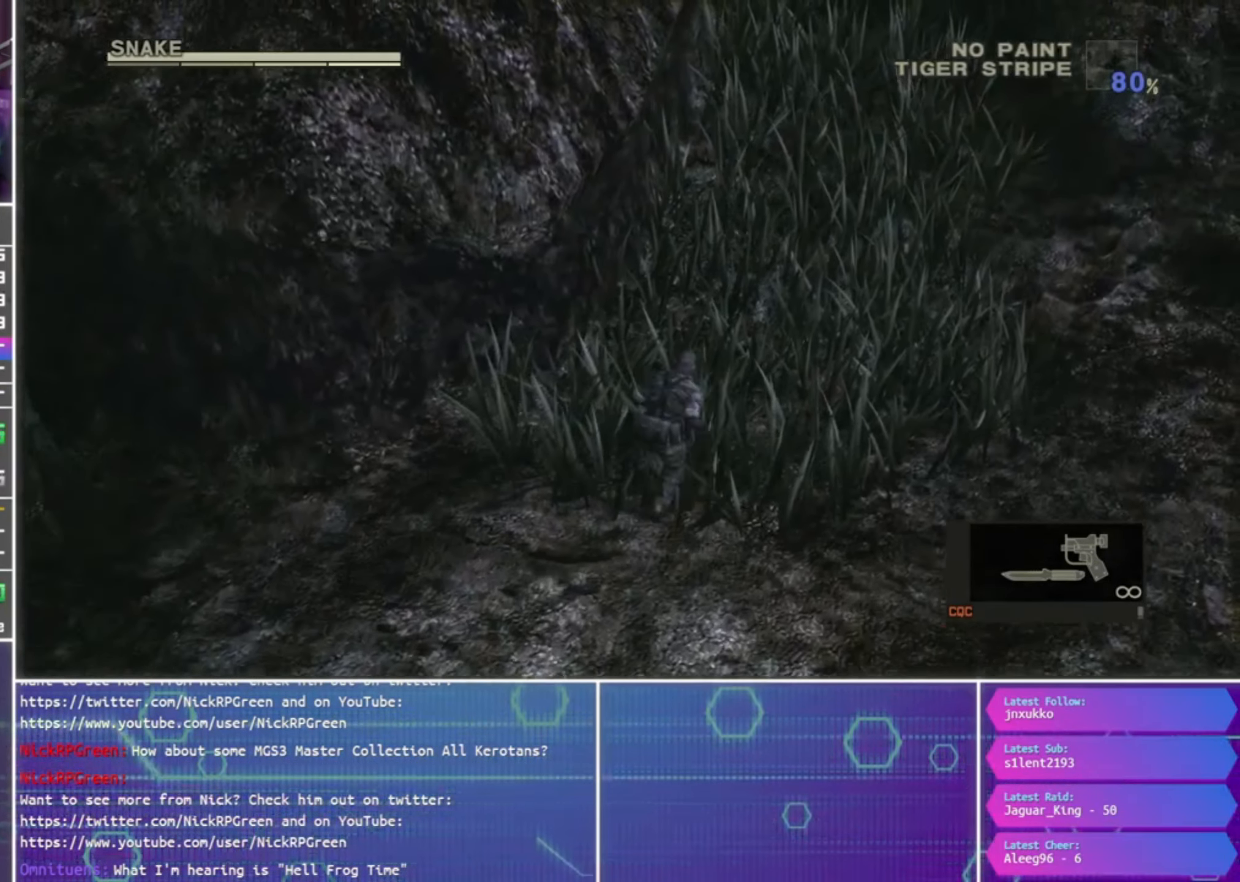
{"buttons": [], "left_stick": "up-right", "right_stick": "center", "events": [[333, "CROSS", "down"], [434, "CROSS", "up"]]}
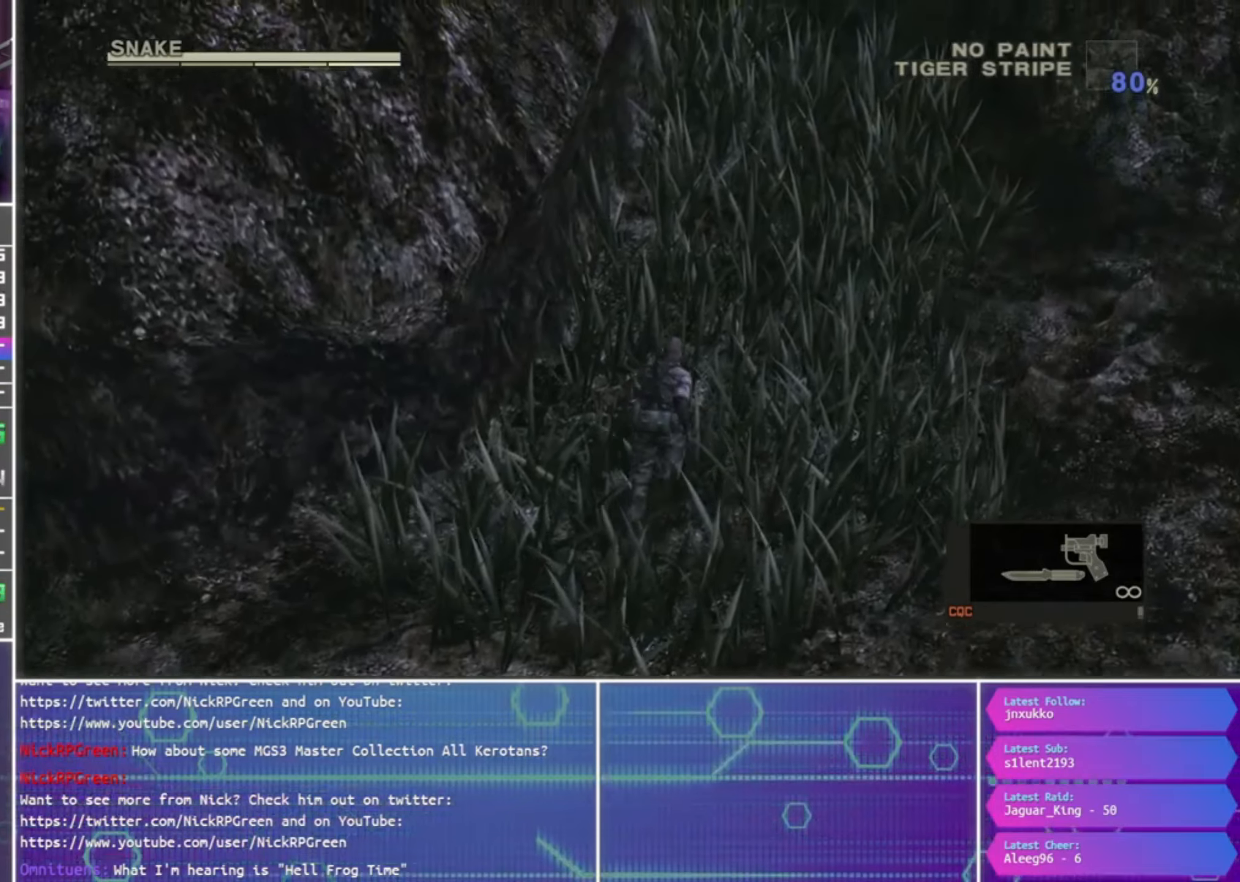
{"buttons": [], "left_stick": "up-right", "right_stick": "center", "events": [[34, "CROSS", "down"], [100, "CROSS", "up"], [167, "CROSS", "down"], [267, "CROSS", "up"]]}
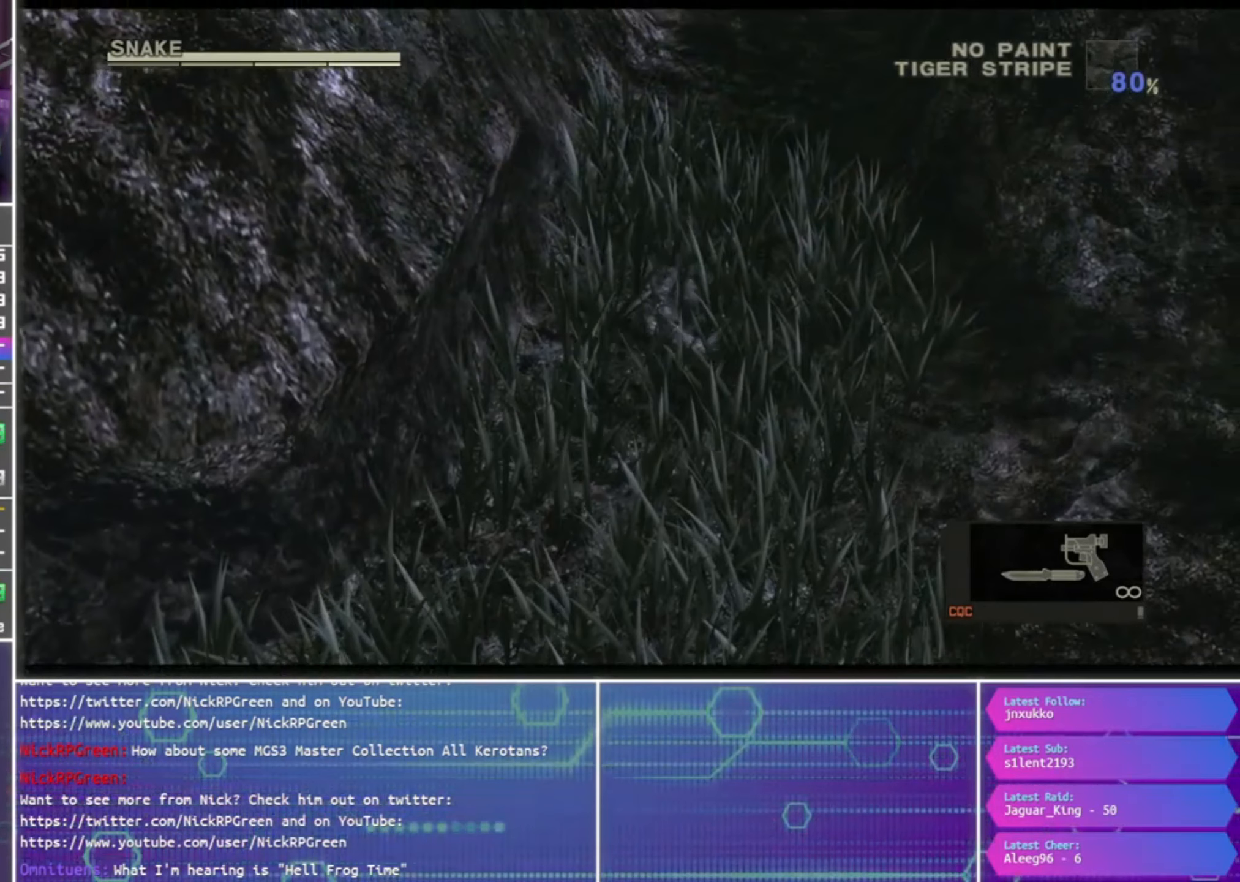
{"buttons": [], "left_stick": "up-right", "right_stick": "center", "events": []}
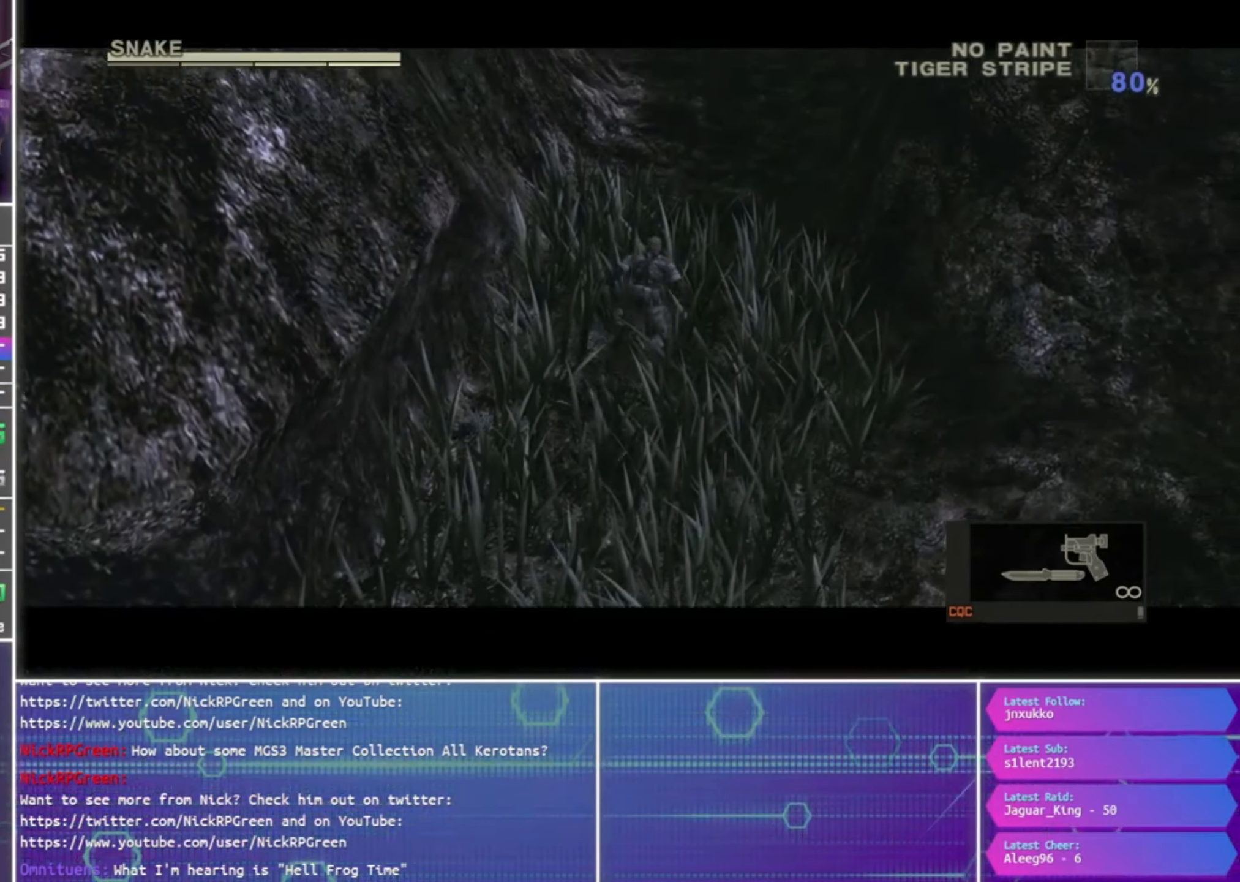
{"buttons": ["CROSS"], "left_stick": "up", "right_stick": "center", "events": [[300, "CROSS", "down"], [467, "left_stick", "up"]]}
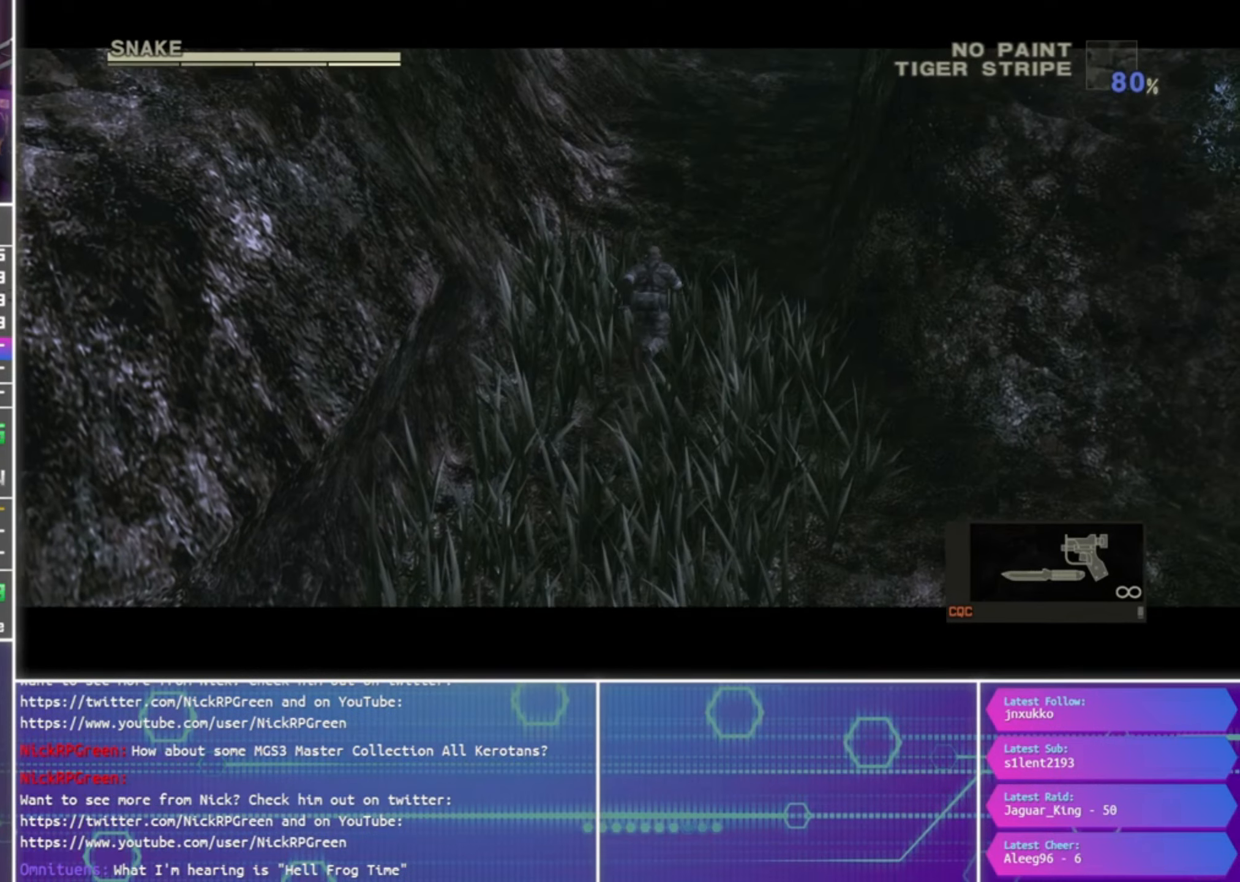
{"buttons": ["CROSS"], "left_stick": "up", "right_stick": "center", "events": []}
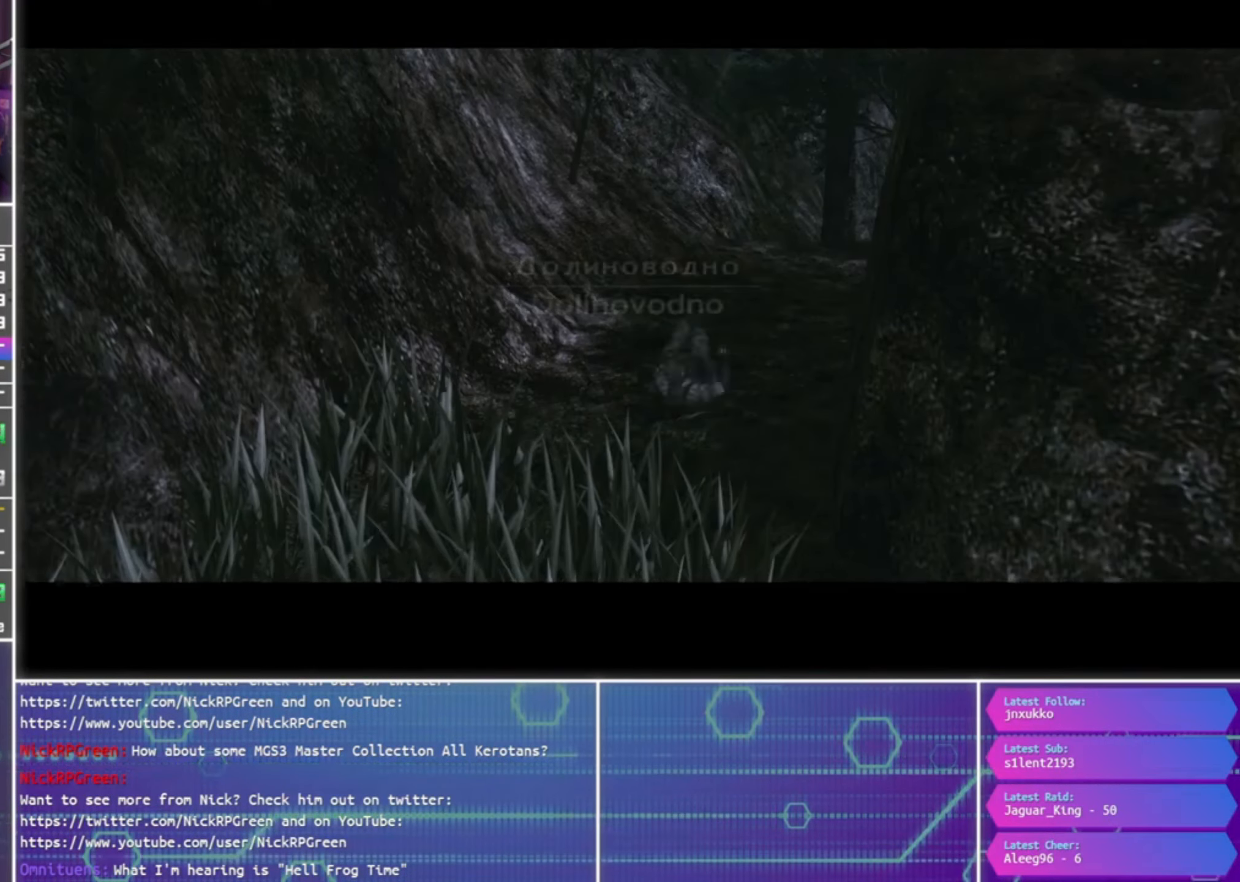
{"buttons": [], "left_stick": "up", "right_stick": "center", "events": [[500, "CROSS", "up"]]}
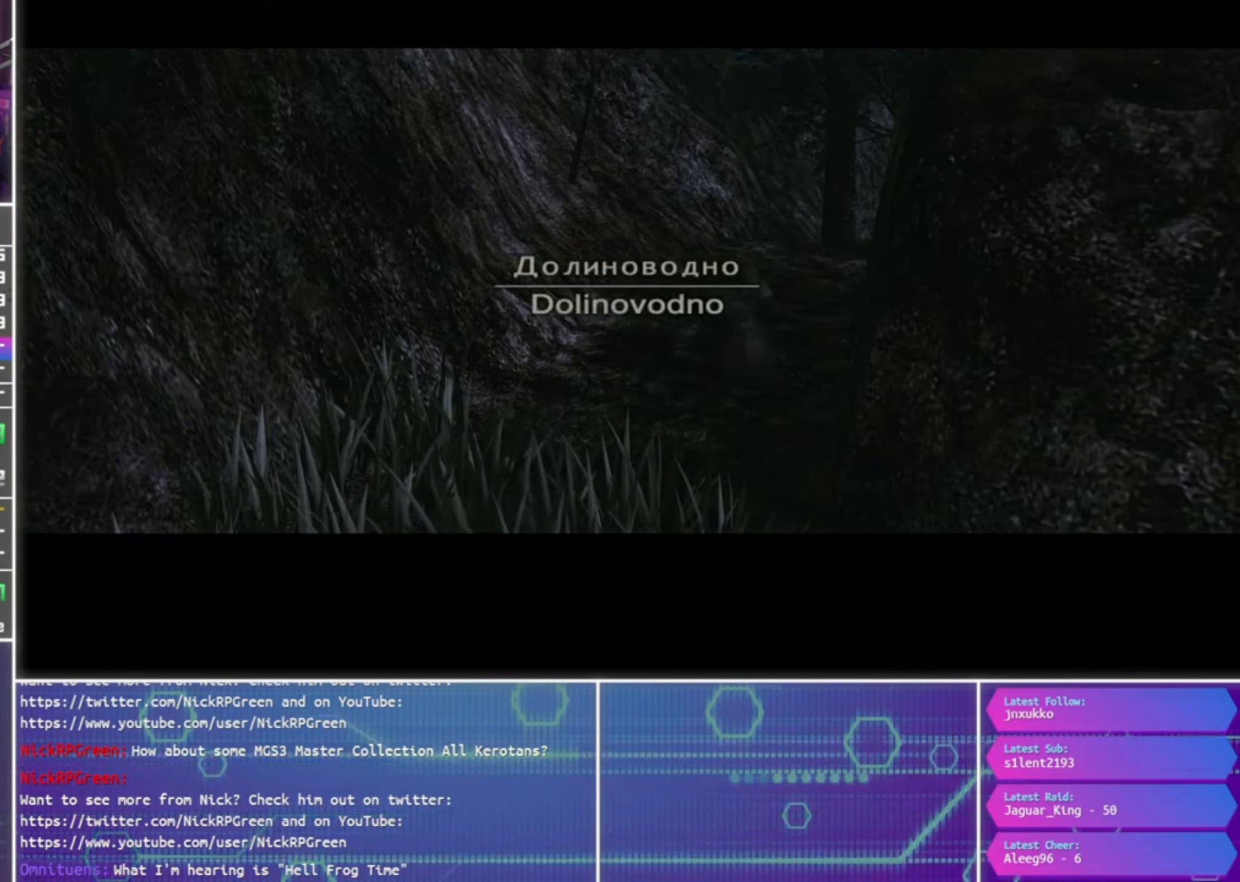
{"buttons": [], "left_stick": "center", "right_stick": "center", "events": [[34, "left_stick", "center"]]}
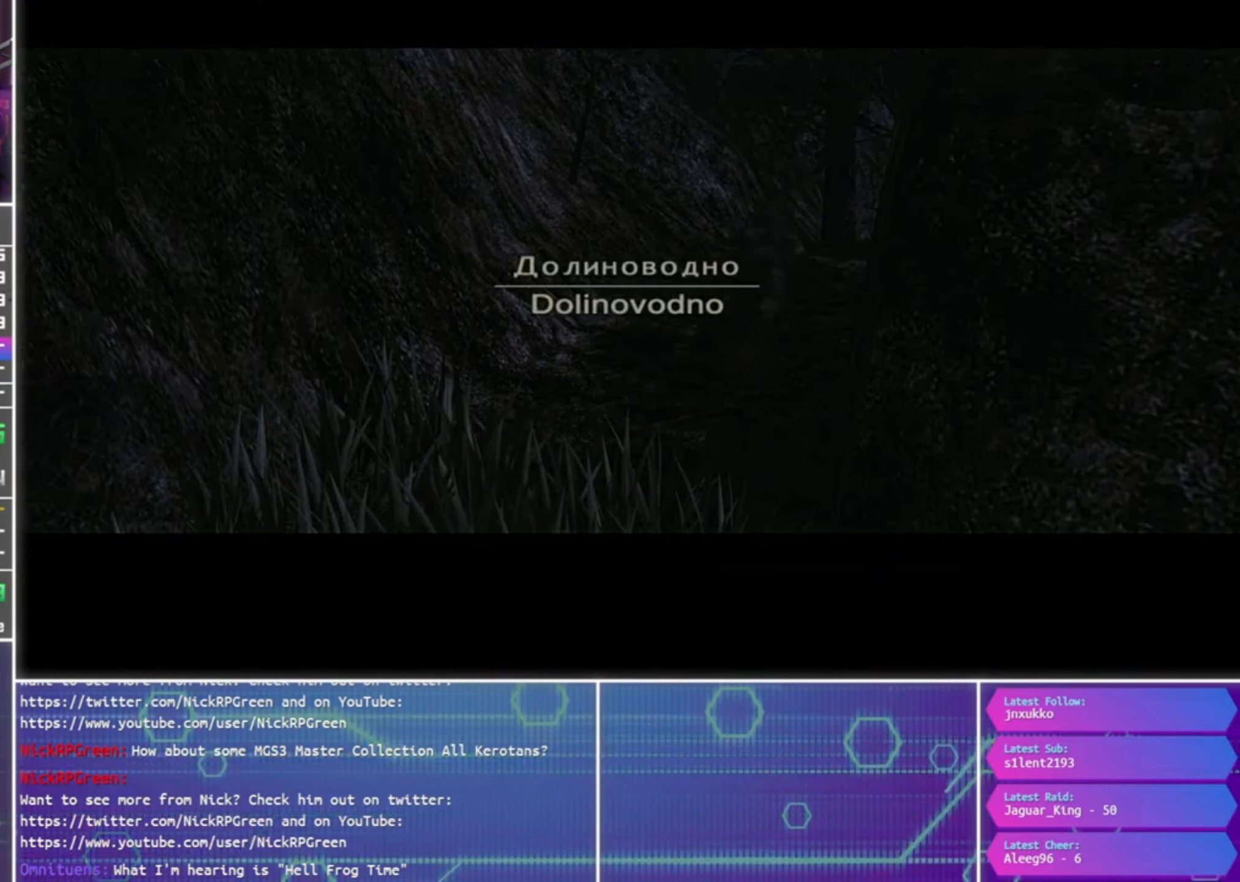
{"buttons": [], "left_stick": "center", "right_stick": "center", "events": []}